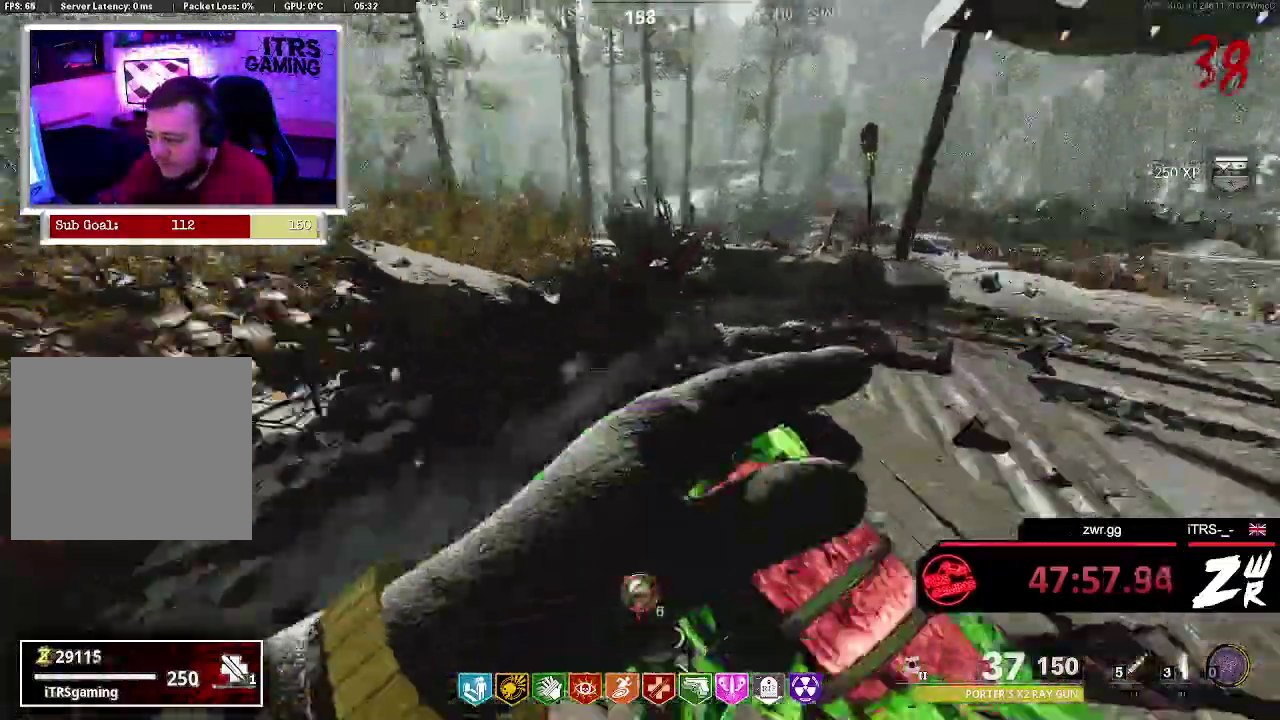
Gameplay with a controller (PlayStation layout); each line is a JSON object with the inputs held at the frame after it. "events" lists button and stick changes between this image and that frame as [ms after this image, input, new state], when the widget could be followed in between. This overlay highlights the sticks when they move; stick clicks (L3 R3) are not distinguishable. Not read: L1 R1.
{"buttons": [], "left_stick": "left", "right_stick": "center", "events": [[67, "right_stick", "center"], [100, "left_stick", "center"], [233, "left_stick", "left"], [333, "right_stick", "right"], [467, "right_stick", "center"]]}
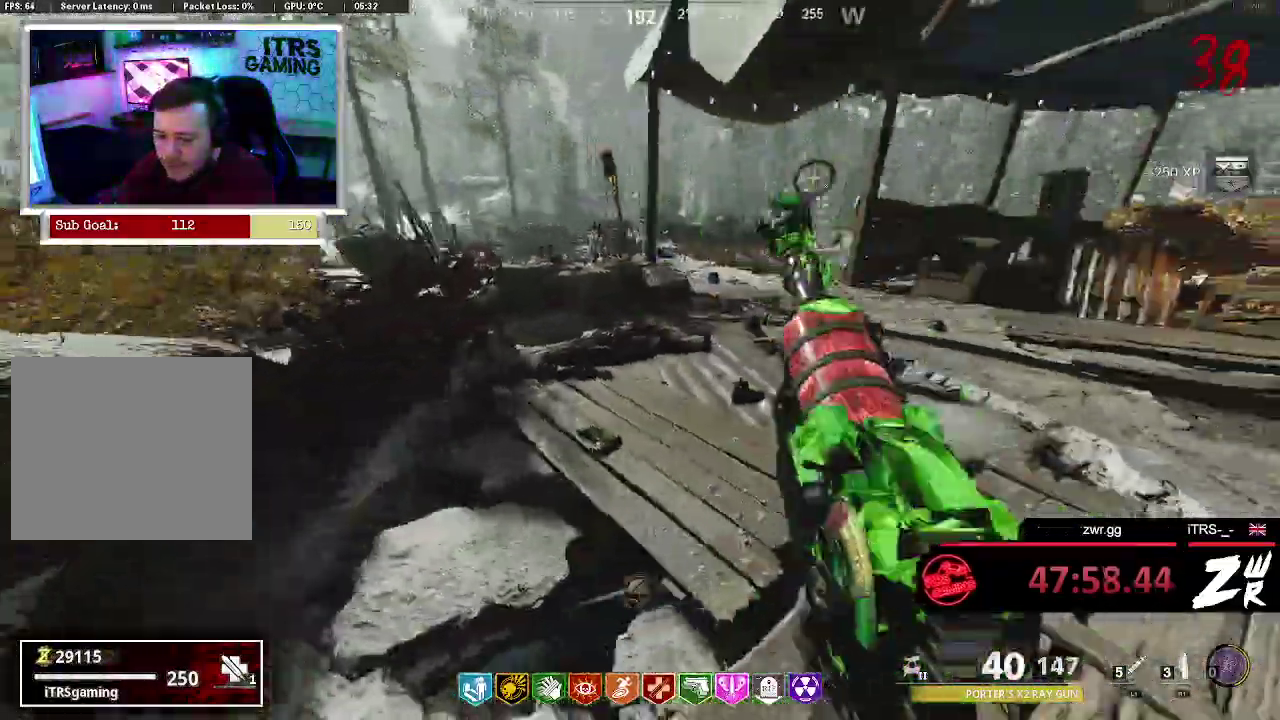
{"buttons": [], "left_stick": "right", "right_stick": "center", "events": [[133, "left_stick", "up-left"], [233, "left_stick", "up-right"], [300, "left_stick", "right"], [333, "right_stick", "left"], [467, "right_stick", "center"]]}
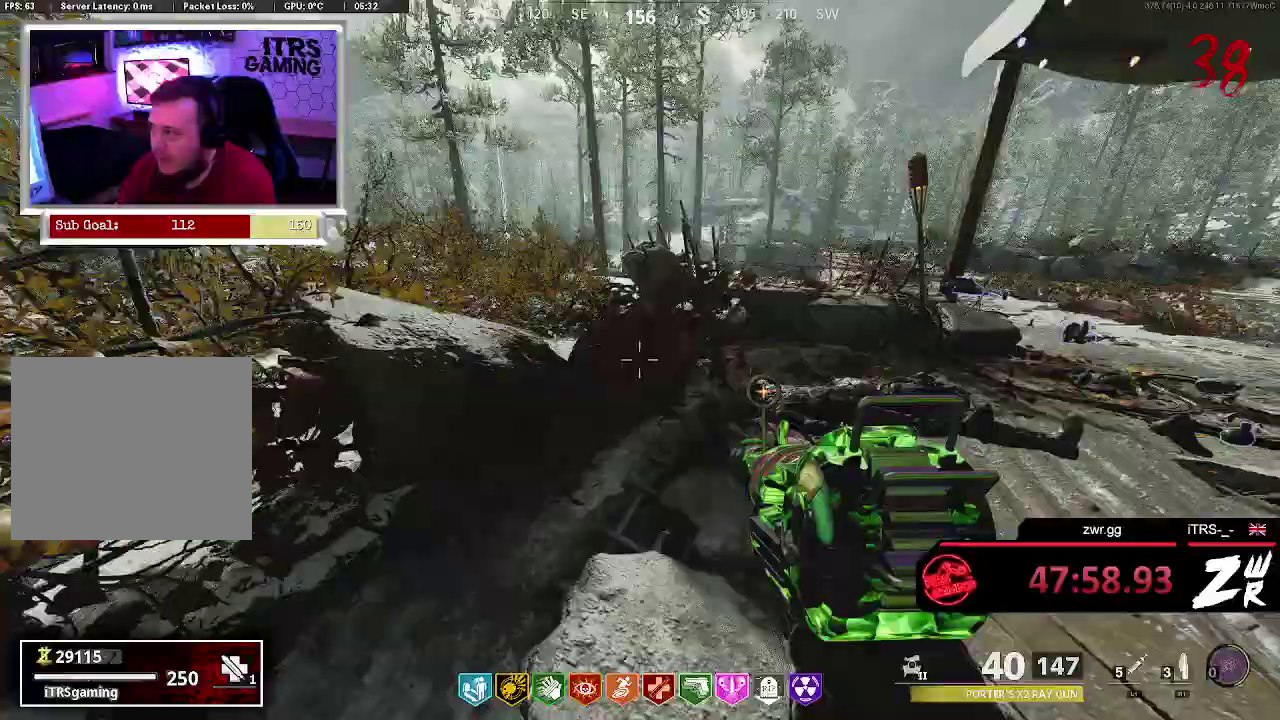
{"buttons": ["L3"], "left_stick": "up", "right_stick": "center", "events": [[133, "right_stick", "right"], [267, "right_stick", "center"], [300, "left_stick", "up-right"], [433, "L3", "down"], [433, "left_stick", "up"]]}
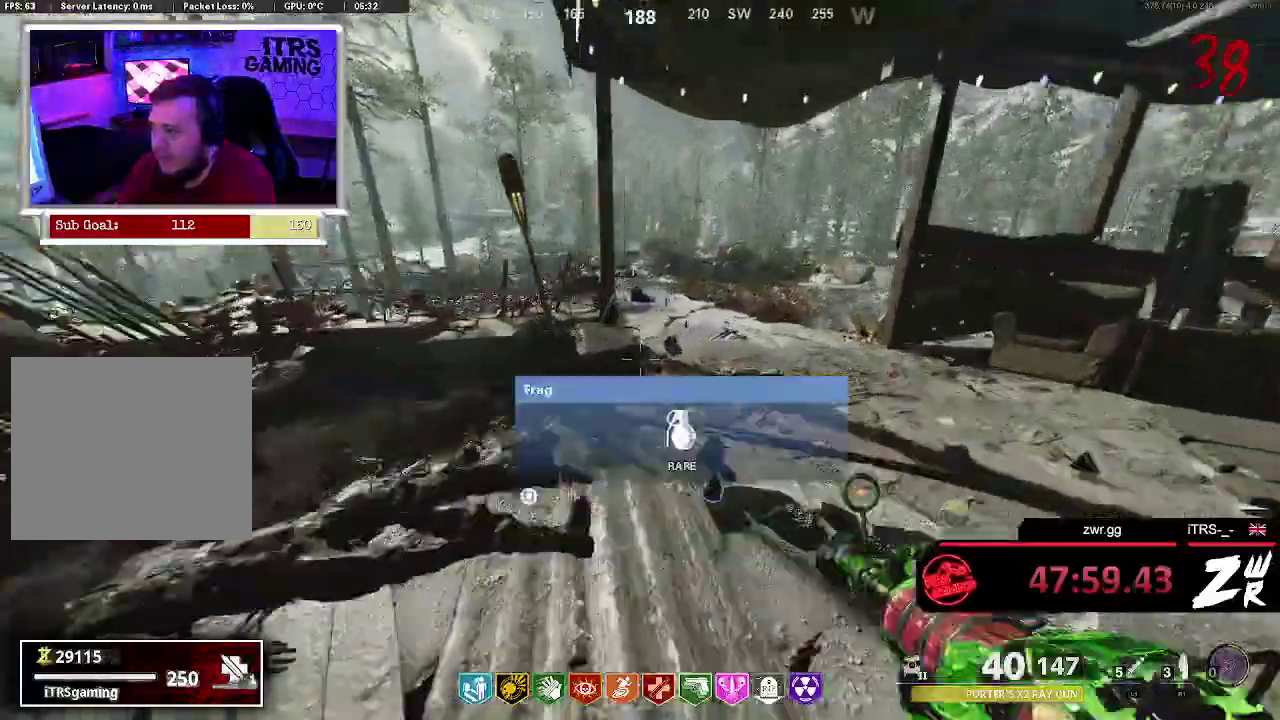
{"buttons": ["L3"], "left_stick": "up", "right_stick": "center", "events": [[100, "L3", "up"], [467, "L3", "down"]]}
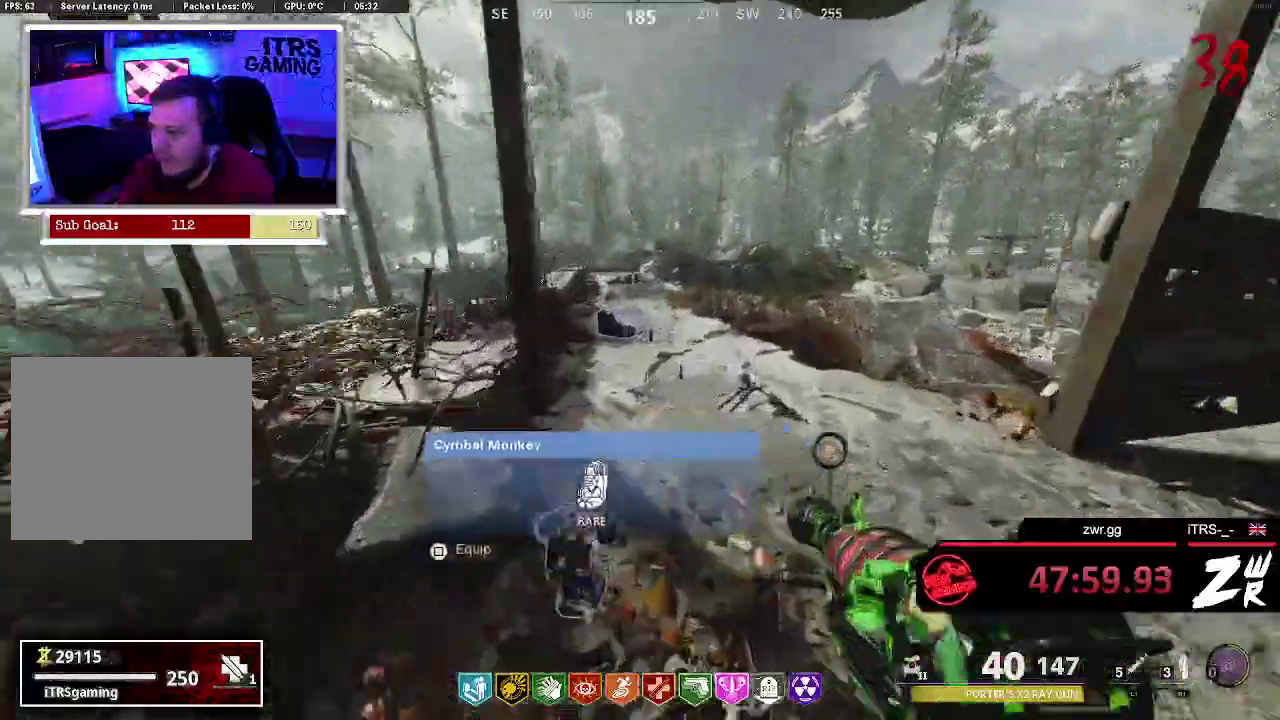
{"buttons": [], "left_stick": "up", "right_stick": "down-left", "events": [[467, "L3", "up"], [467, "right_stick", "down-left"]]}
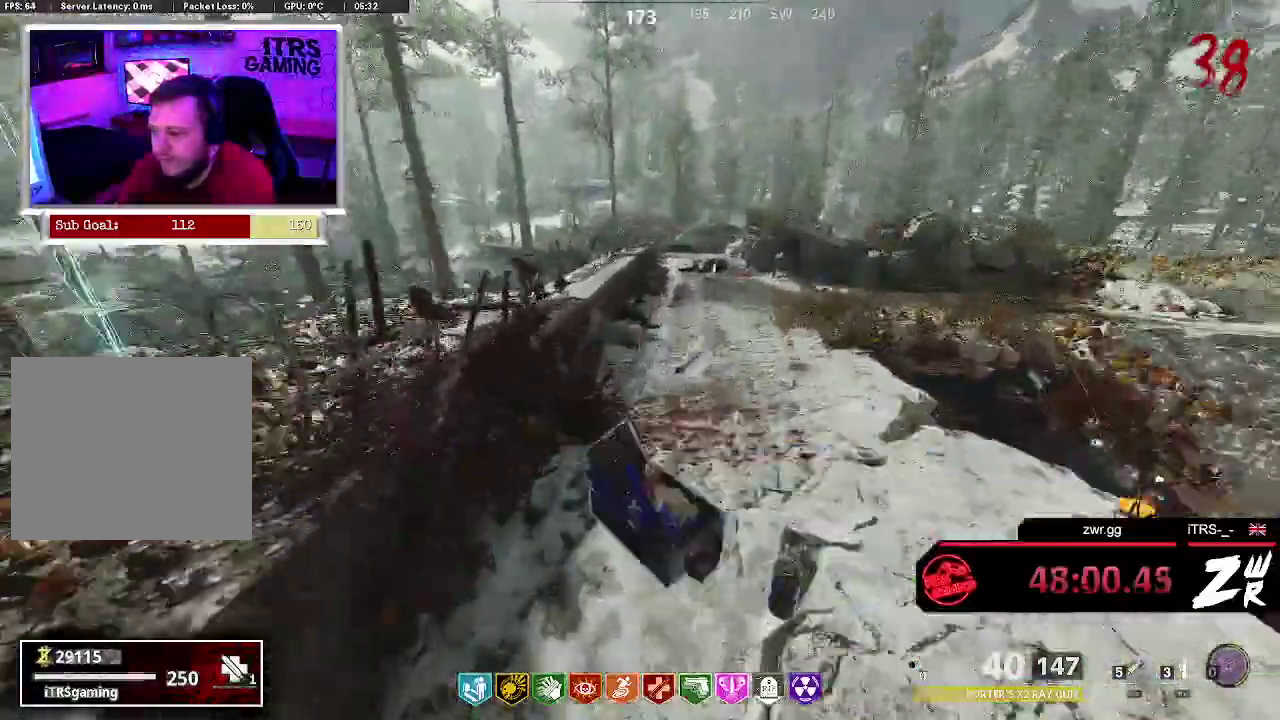
{"buttons": ["L3"], "left_stick": "up-left", "right_stick": "center", "events": [[33, "left_stick", "up-right"], [100, "right_stick", "left"], [133, "left_stick", "down-right"], [200, "left_stick", "center"], [267, "left_stick", "up-left"], [333, "right_stick", "center"], [367, "L3", "down"]]}
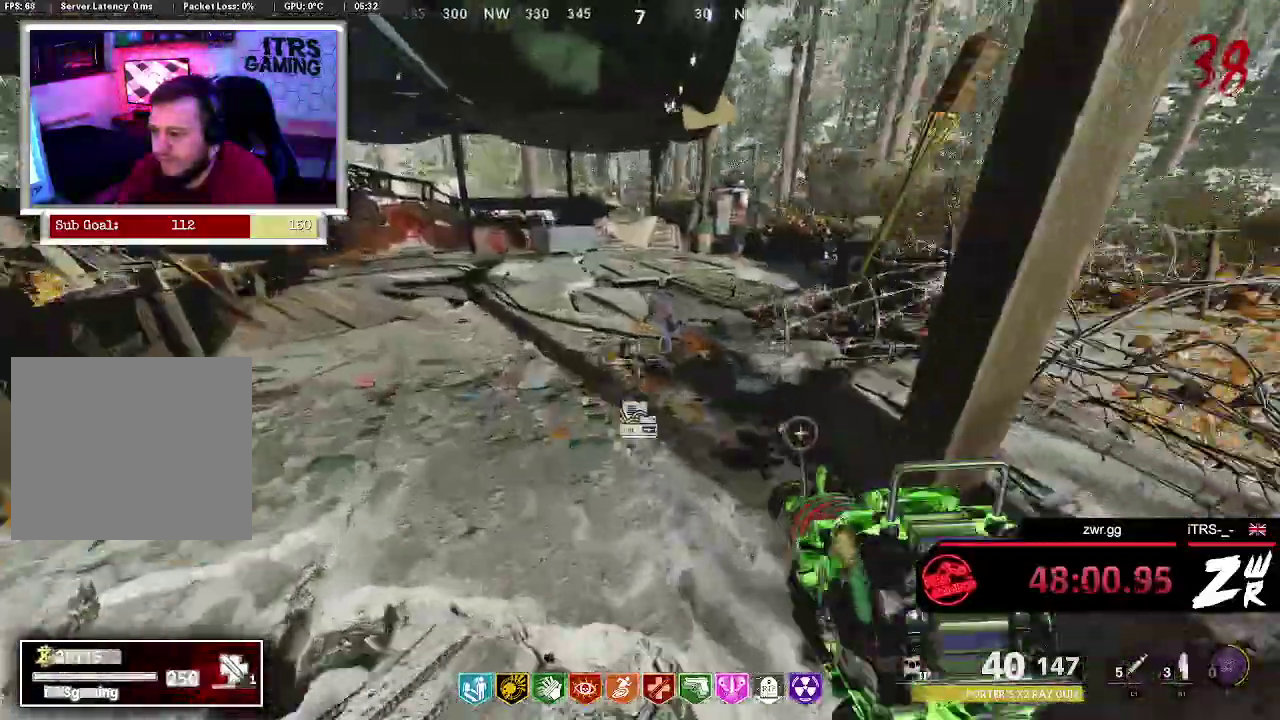
{"buttons": [], "left_stick": "up", "right_stick": "center", "events": [[67, "right_stick", "left"], [100, "L3", "up"], [100, "left_stick", "up"], [167, "right_stick", "right"], [333, "right_stick", "center"]]}
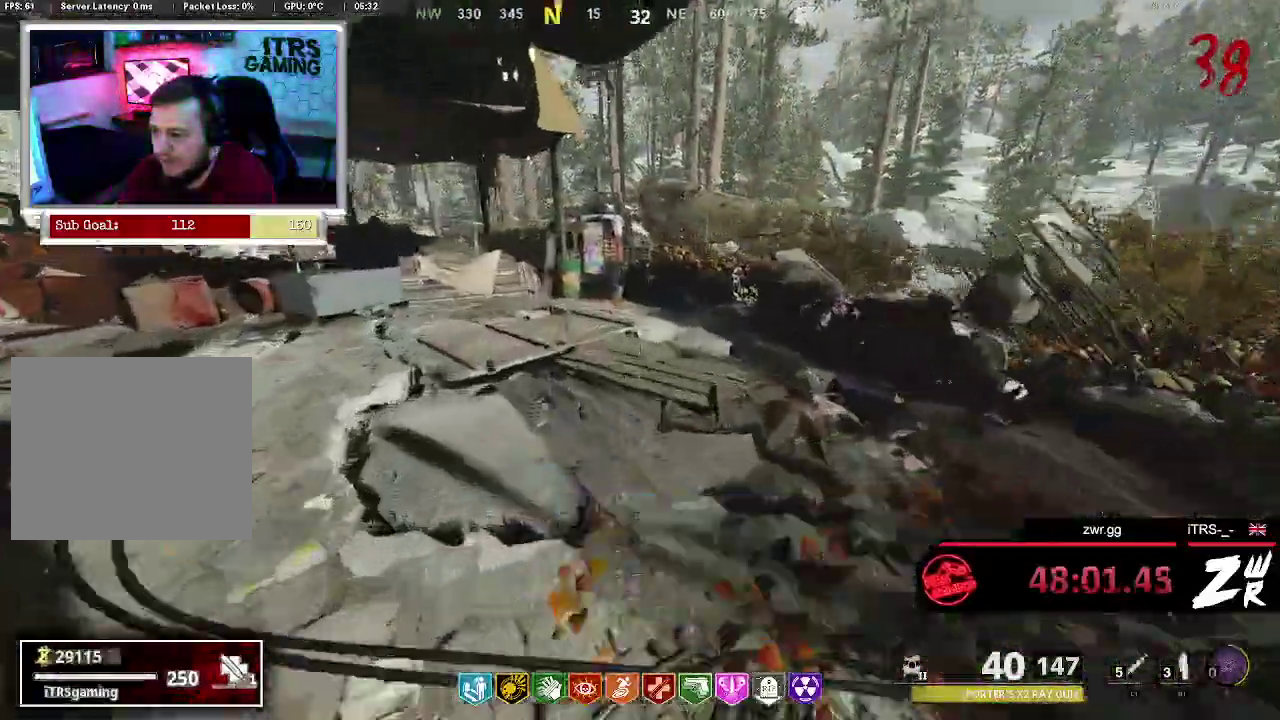
{"buttons": [], "left_stick": "down-right", "right_stick": "right", "events": [[133, "CROSS", "down"], [233, "left_stick", "up-left"], [300, "CROSS", "up"], [333, "left_stick", "left"], [333, "right_stick", "down-right"], [467, "left_stick", "down-right"], [467, "right_stick", "right"]]}
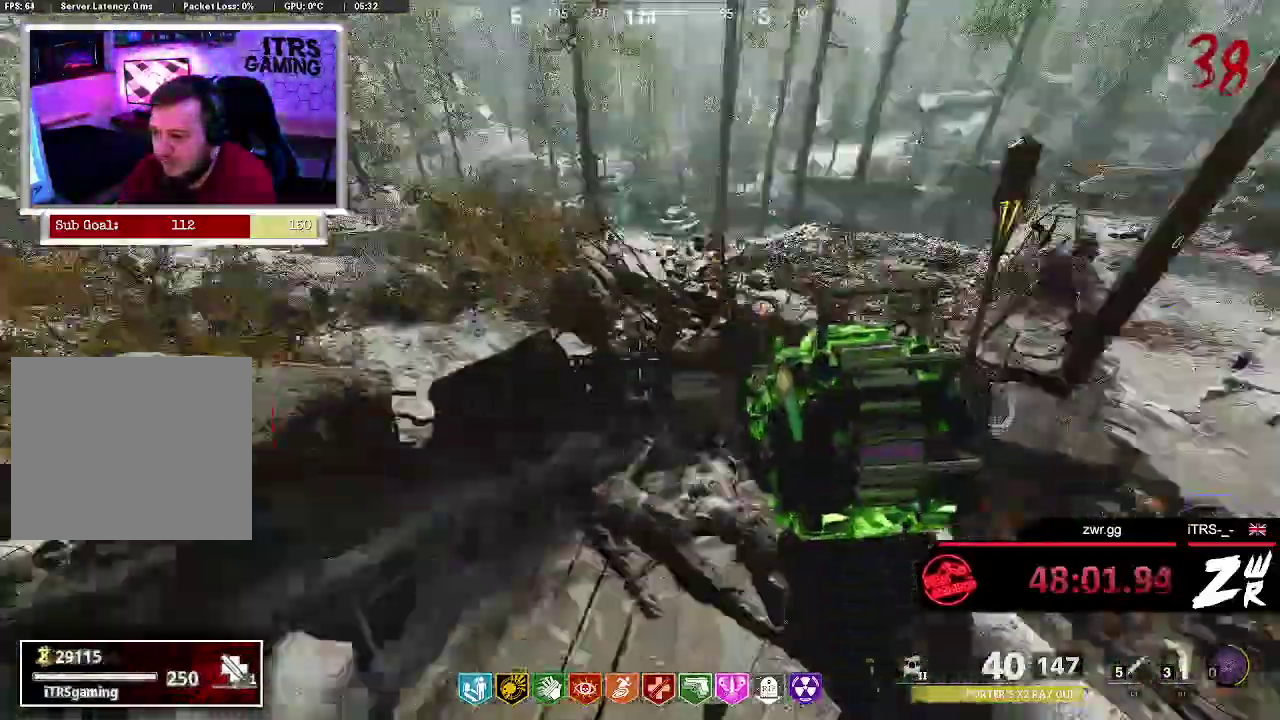
{"buttons": [], "left_stick": "up-left", "right_stick": "center", "events": [[133, "right_stick", "center"], [200, "left_stick", "up-right"], [300, "left_stick", "up"], [400, "left_stick", "up-left"]]}
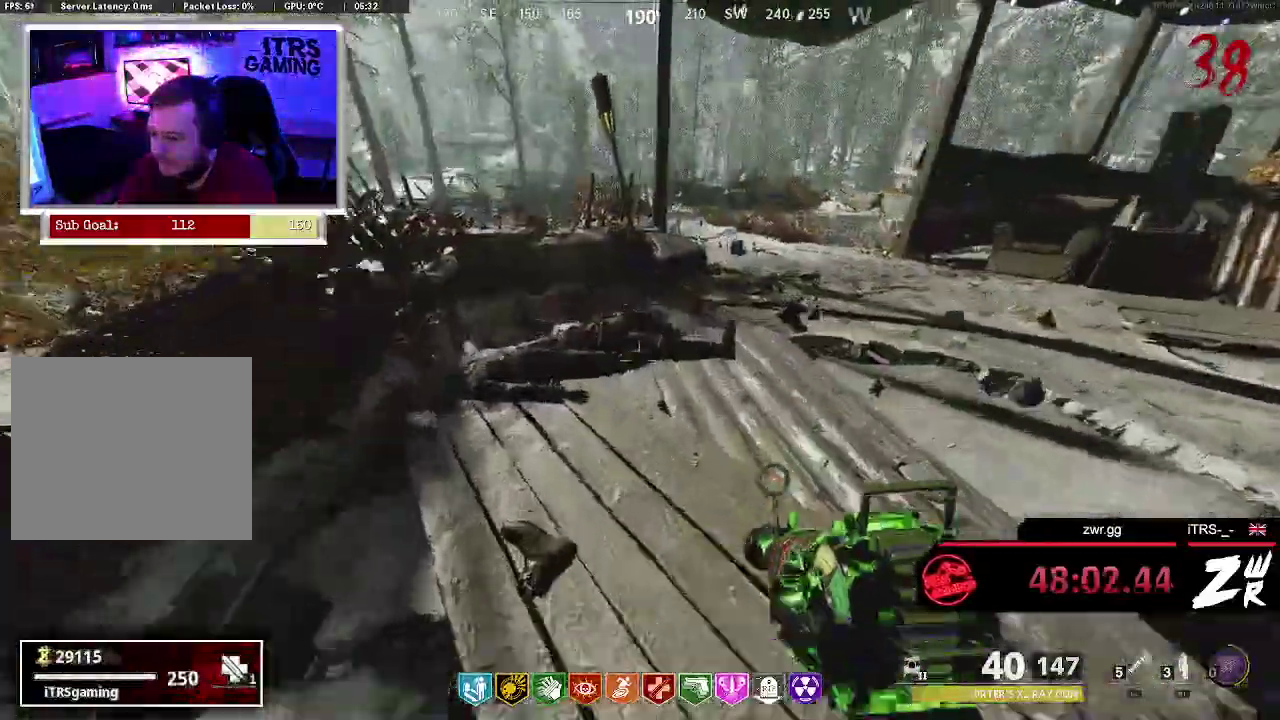
{"buttons": [], "left_stick": "center", "right_stick": "center", "events": [[100, "left_stick", "center"]]}
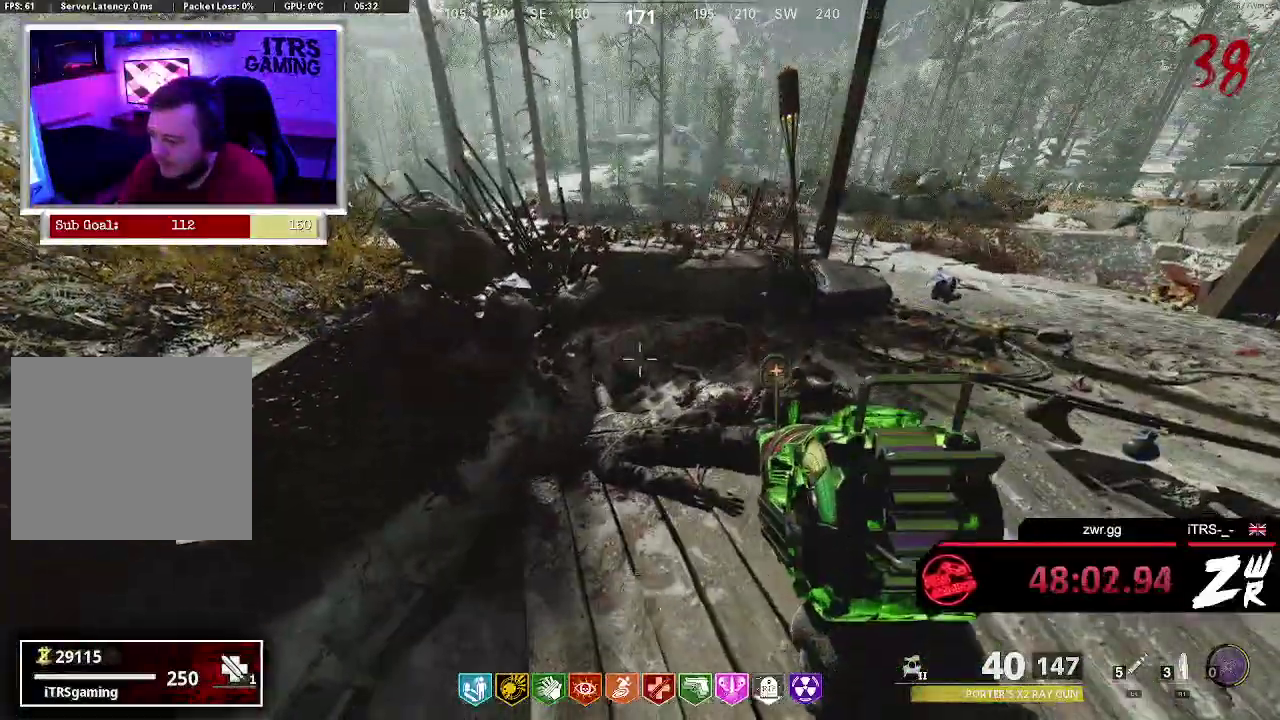
{"buttons": [], "left_stick": "center", "right_stick": "center", "events": []}
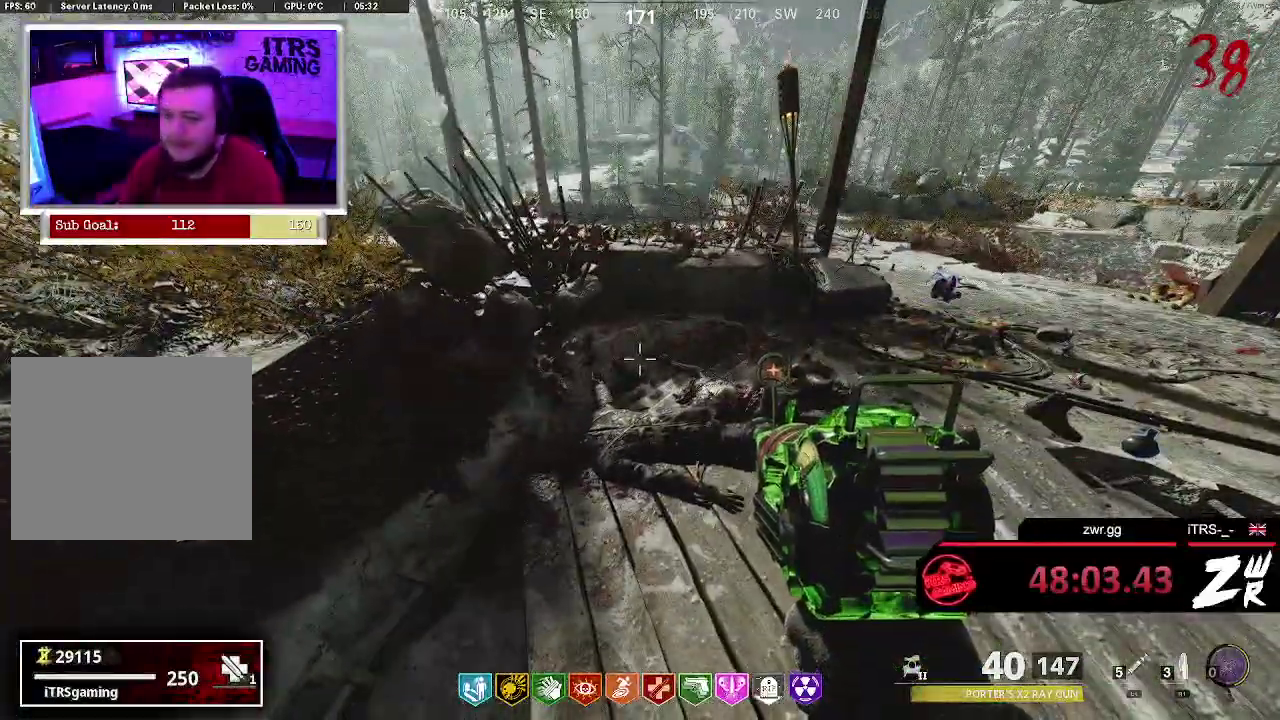
{"buttons": [], "left_stick": "center", "right_stick": "center", "events": []}
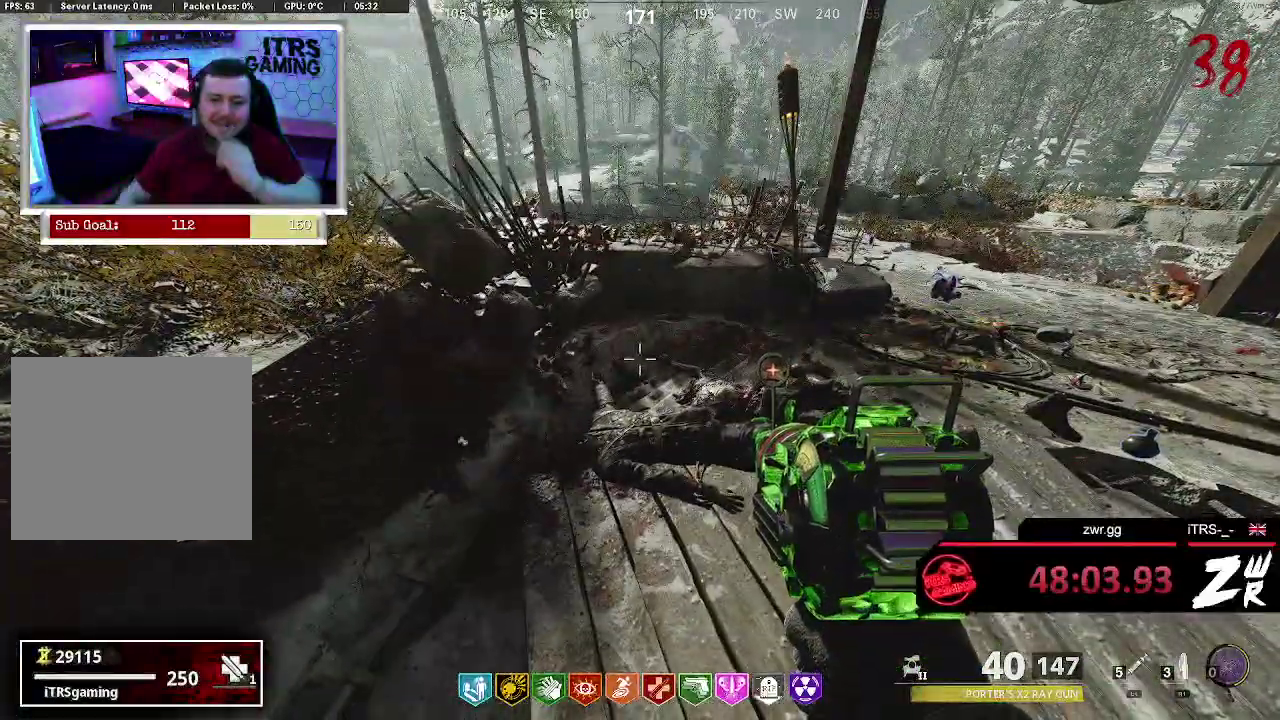
{"buttons": [], "left_stick": "center", "right_stick": "center", "events": []}
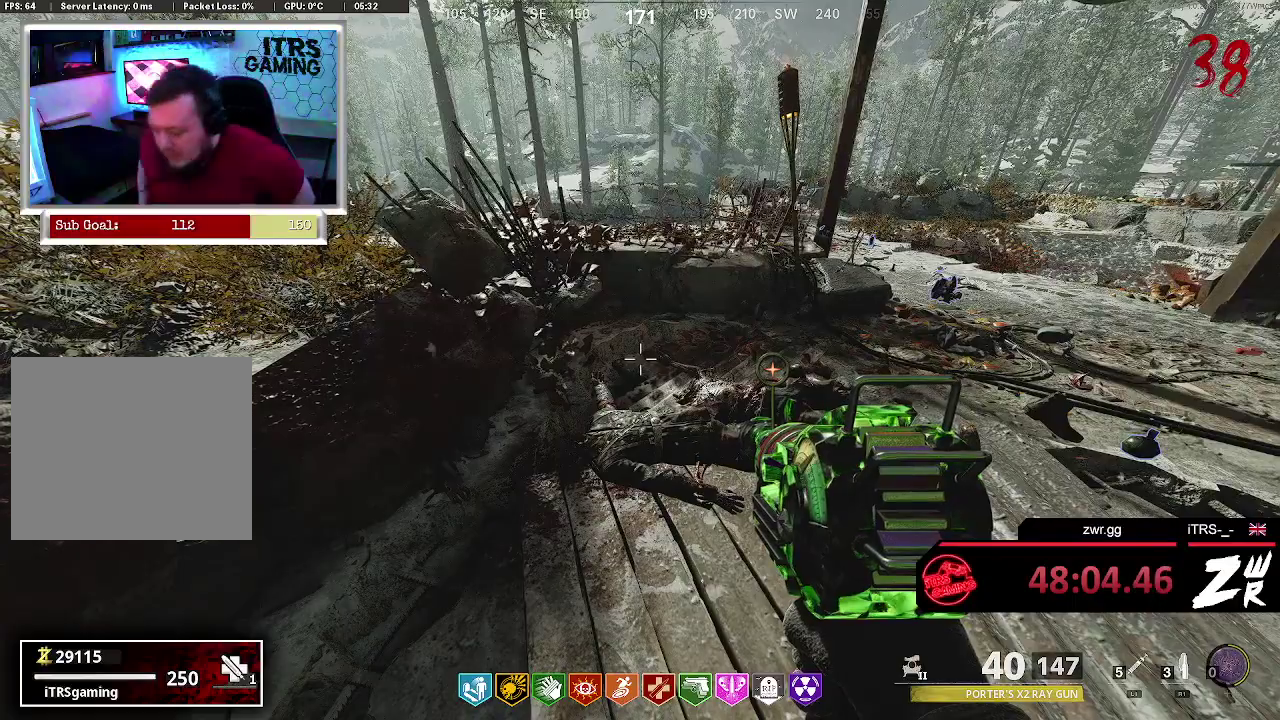
{"buttons": [], "left_stick": "center", "right_stick": "center", "events": []}
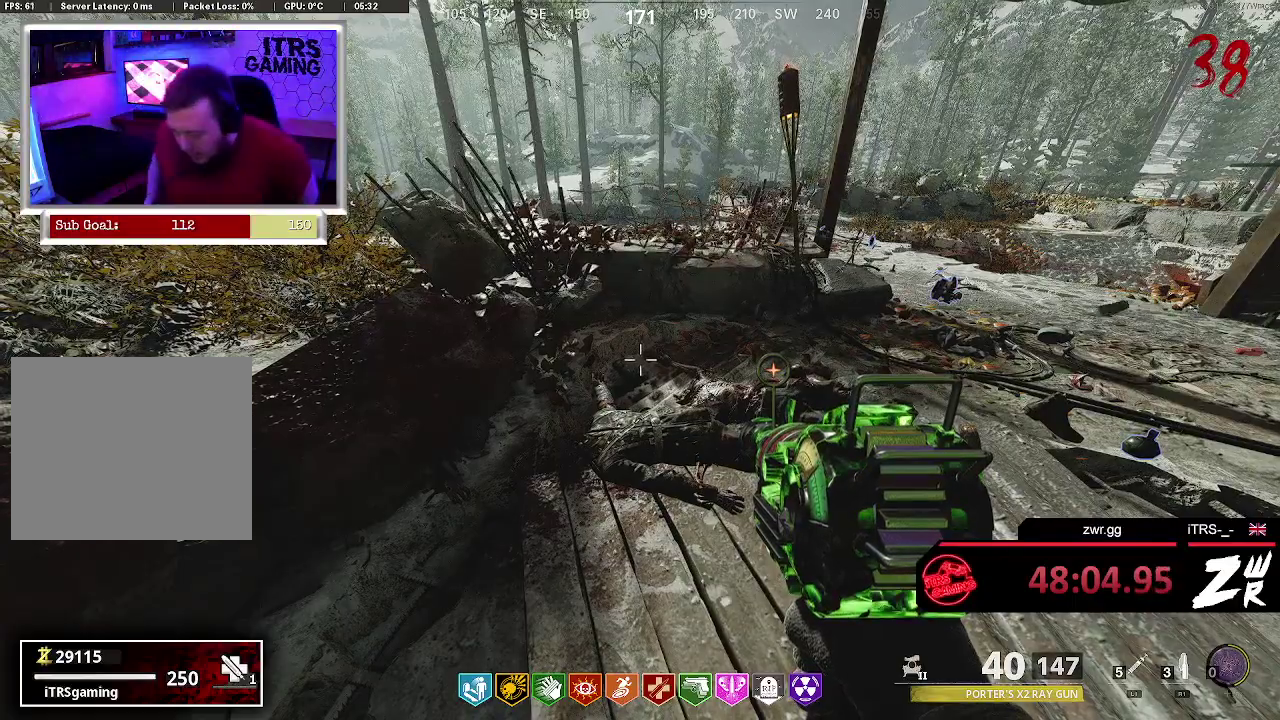
{"buttons": [], "left_stick": "center", "right_stick": "center", "events": []}
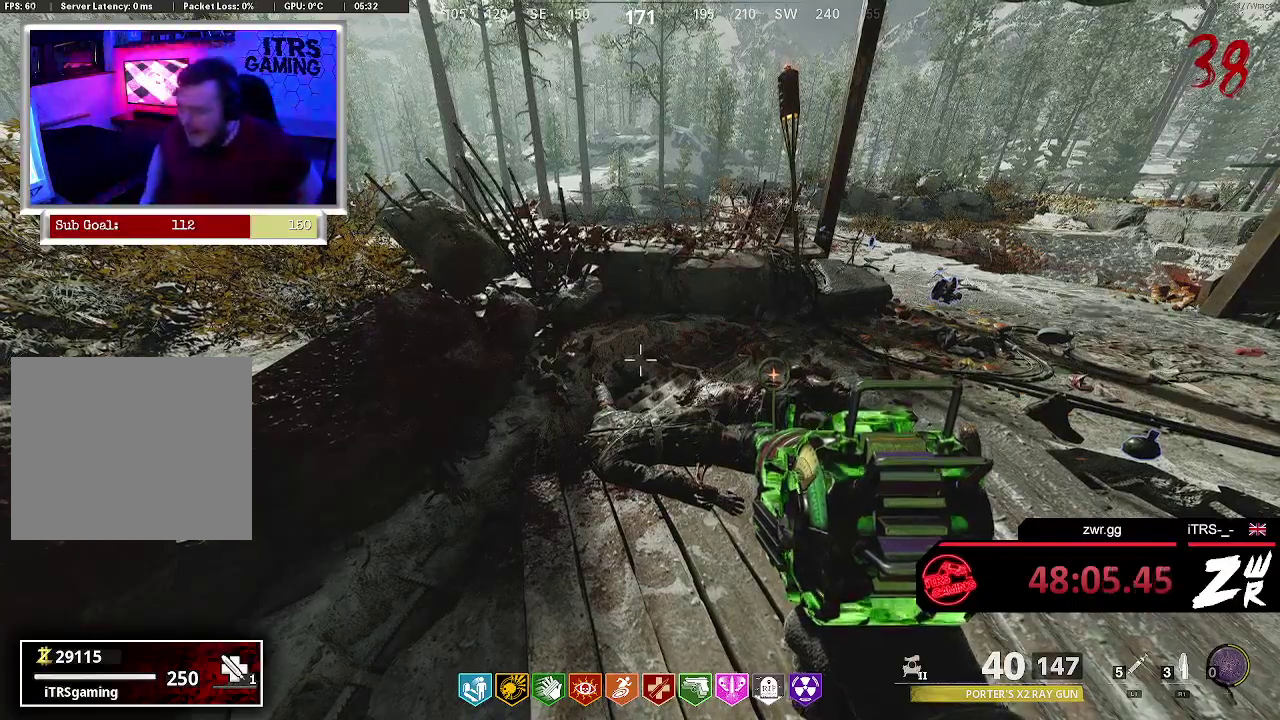
{"buttons": [], "left_stick": "center", "right_stick": "center", "events": []}
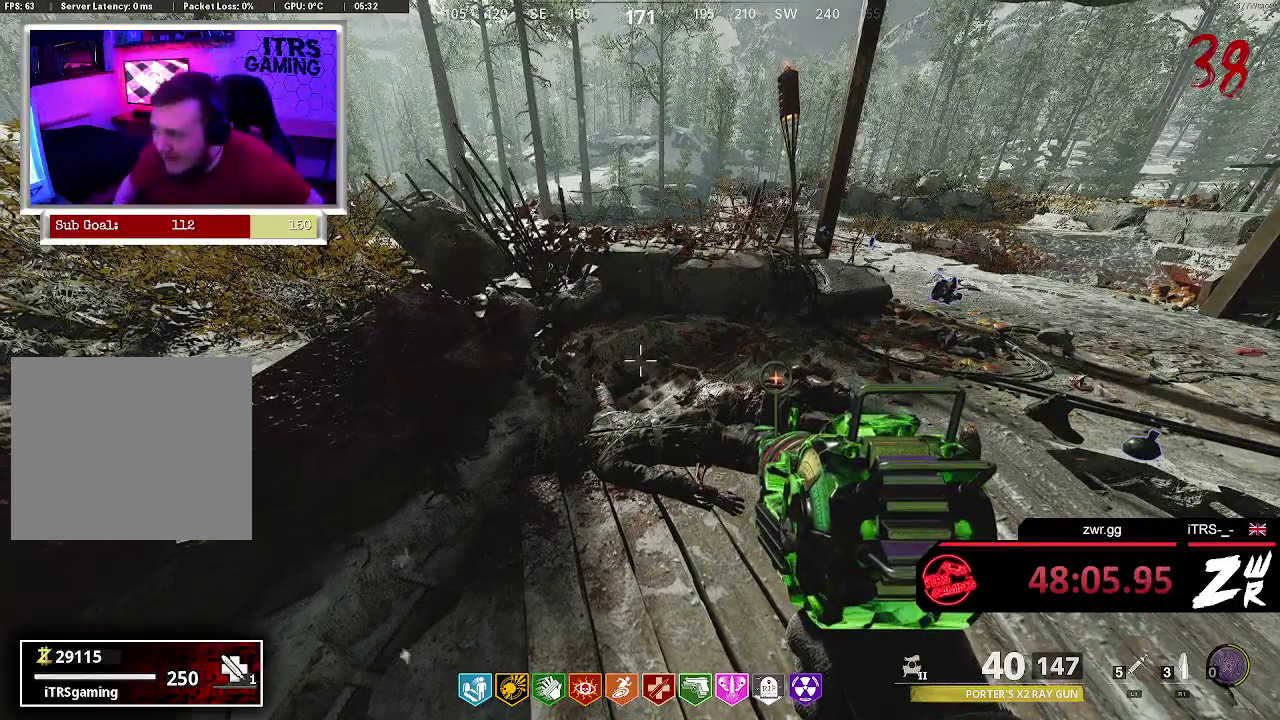
{"buttons": [], "left_stick": "center", "right_stick": "center", "events": []}
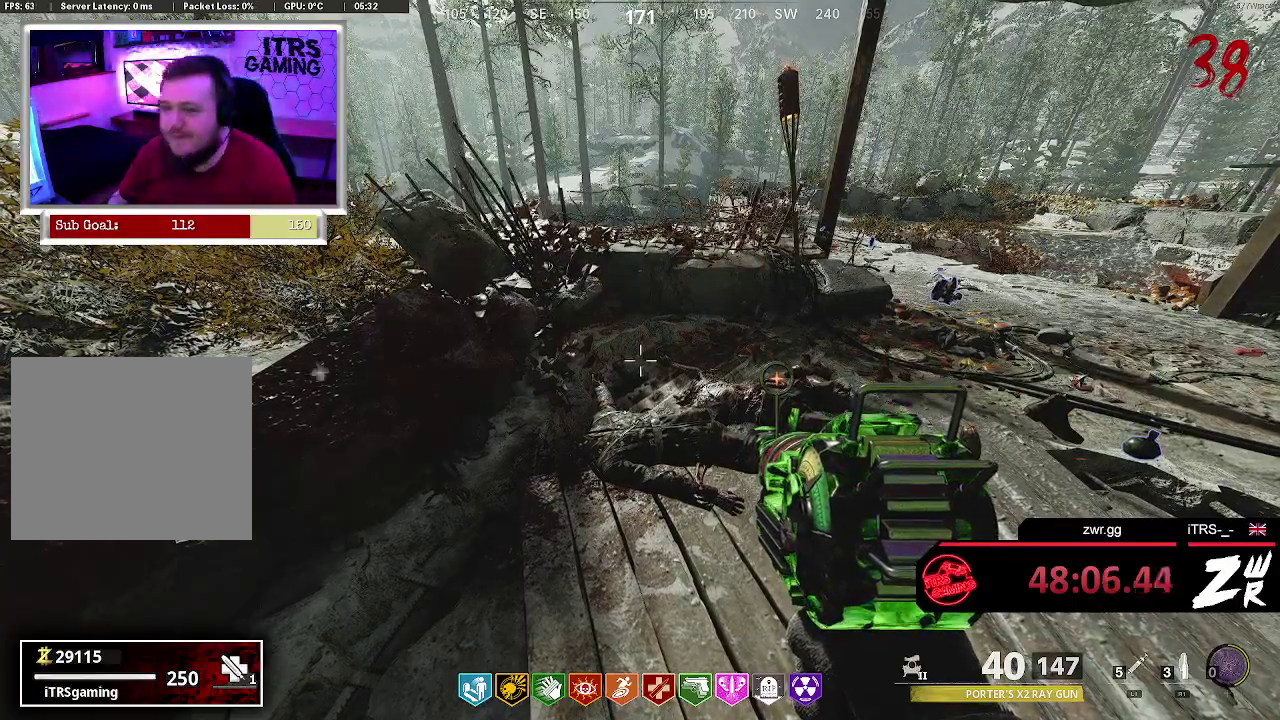
{"buttons": [], "left_stick": "center", "right_stick": "center", "events": []}
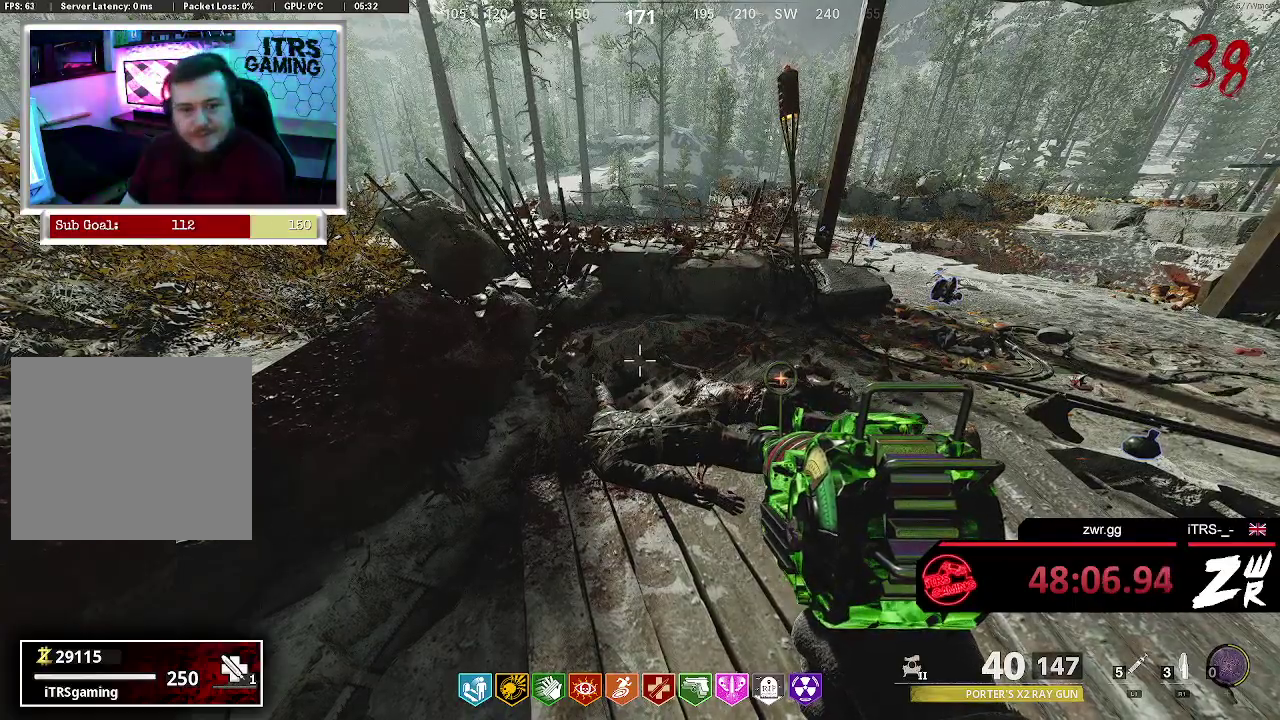
{"buttons": [], "left_stick": "center", "right_stick": "center", "events": []}
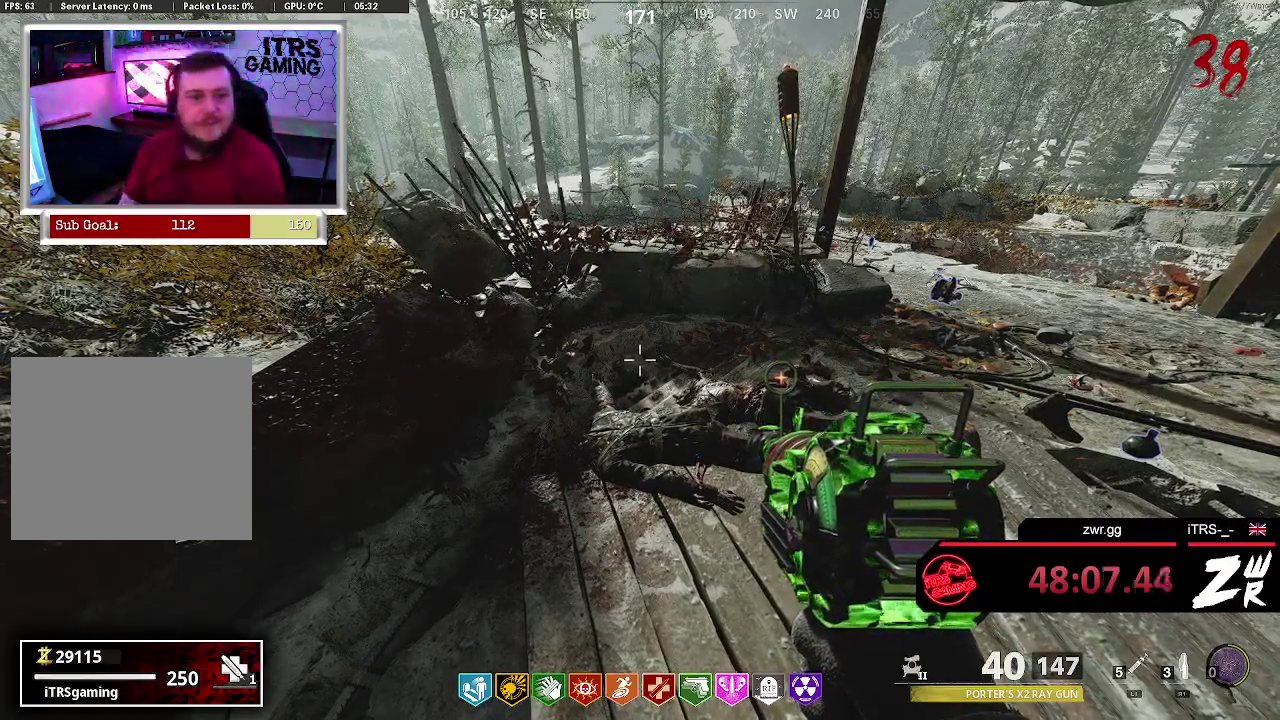
{"buttons": [], "left_stick": "center", "right_stick": "center", "events": []}
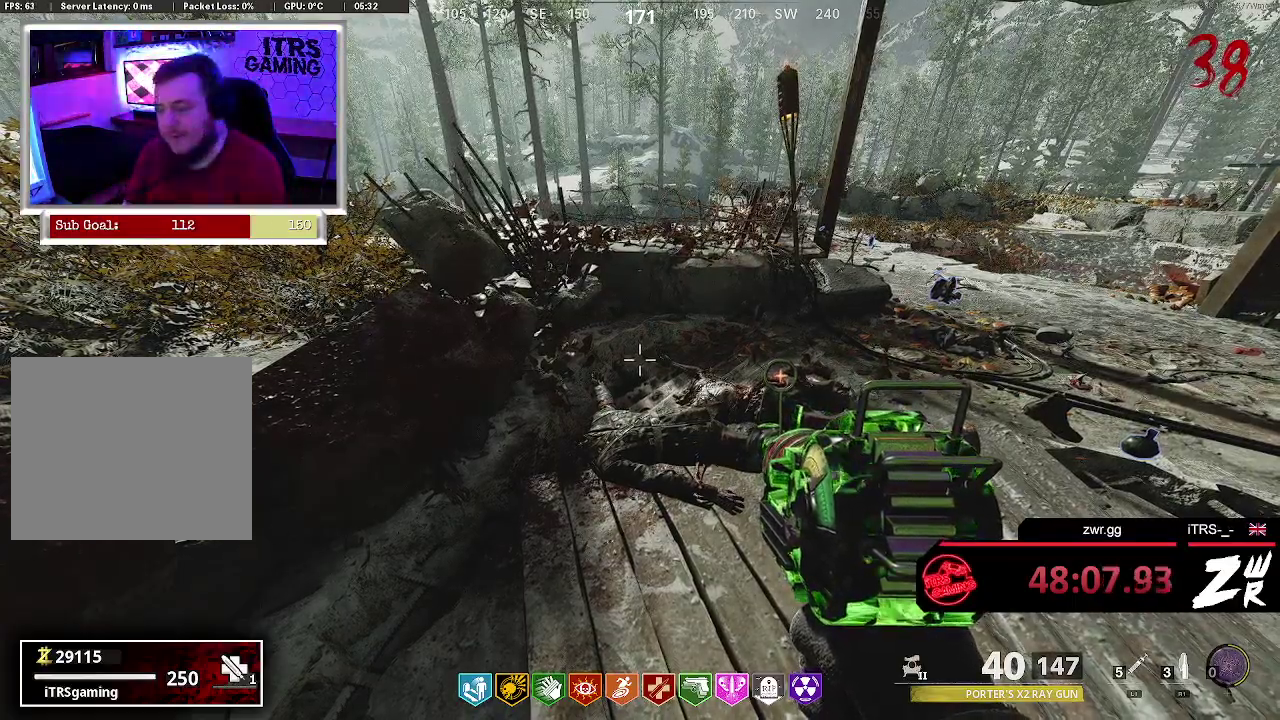
{"buttons": [], "left_stick": "down-right", "right_stick": "center", "events": [[100, "right_stick", "right"], [267, "right_stick", "left"], [400, "left_stick", "down-right"], [400, "right_stick", "center"]]}